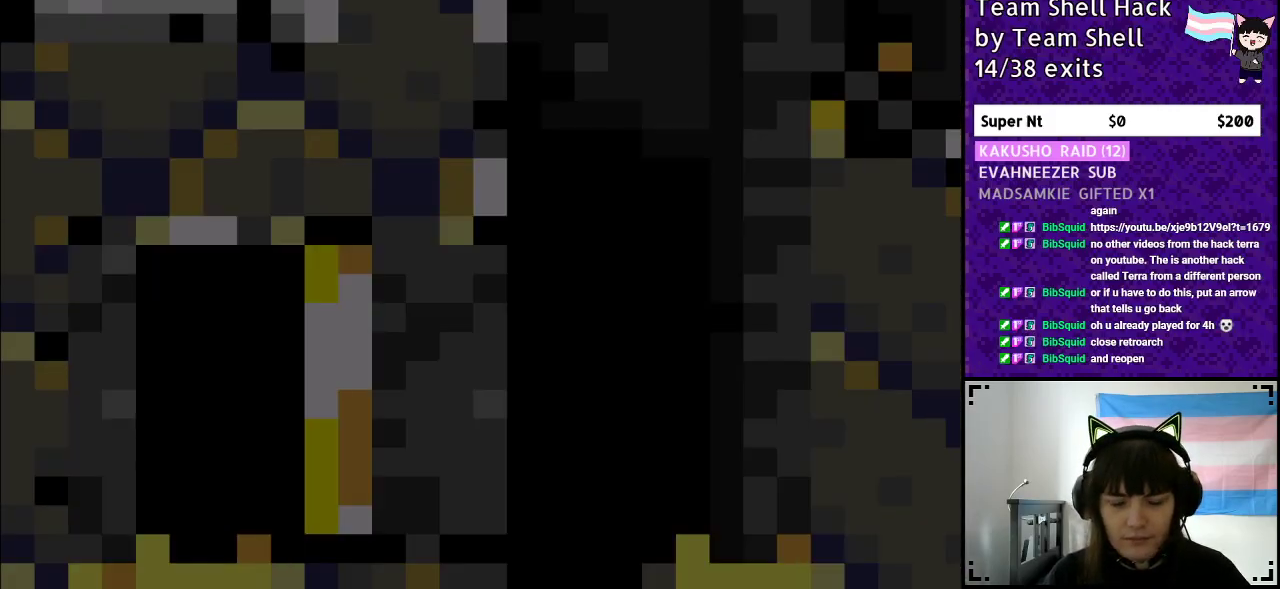
Gameplay with a controller (Nintendo layout); each line is a JSON object with the inputs held at the frame after it. "events" lists button and stick changes between this image and that frame as [ms after this image, input, new state], when the widget could be followed in between. Not read: L3 R3.
{"buttons": ["Y", "DPAD_RIGHT"], "events": []}
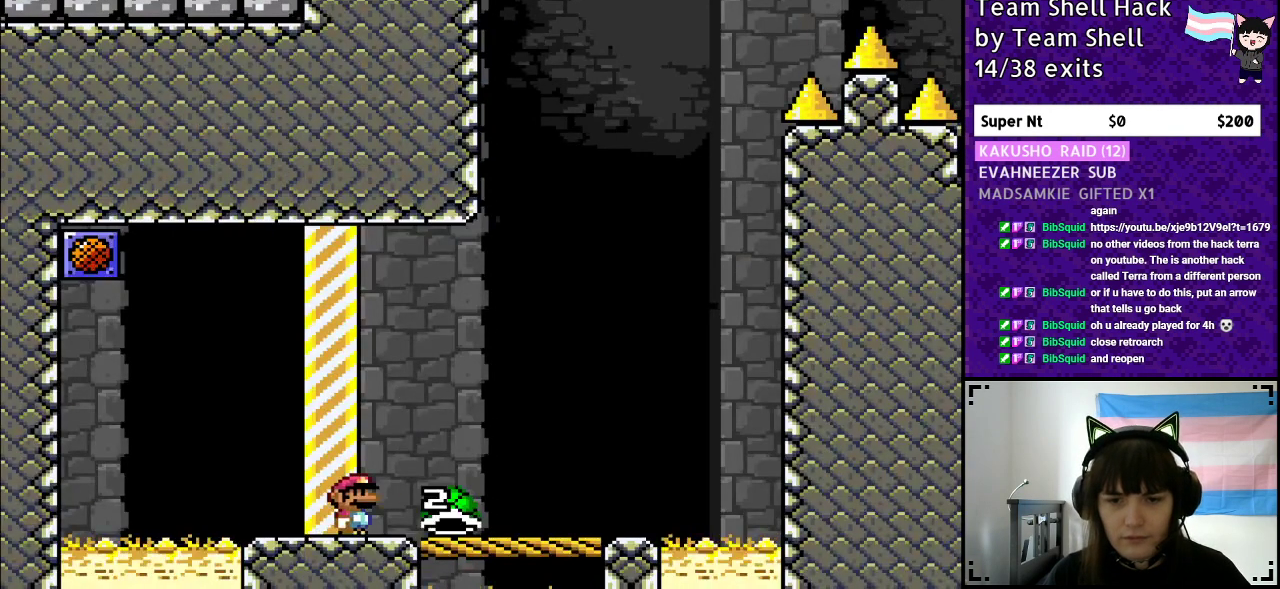
{"buttons": ["Y"], "events": [[450, "DPAD_RIGHT", "up"]]}
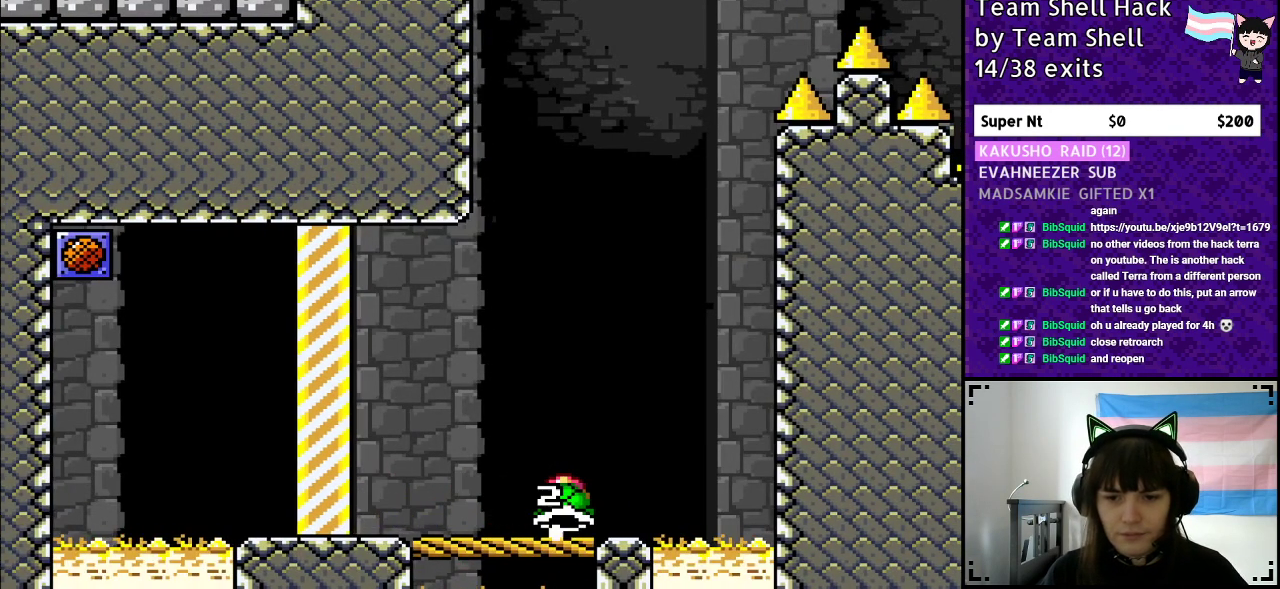
{"buttons": ["B", "Y"], "events": [[17, "DPAD_LEFT", "down"], [150, "DPAD_LEFT", "up"], [250, "DPAD_RIGHT", "down"], [300, "DPAD_RIGHT", "up"], [450, "B", "down"]]}
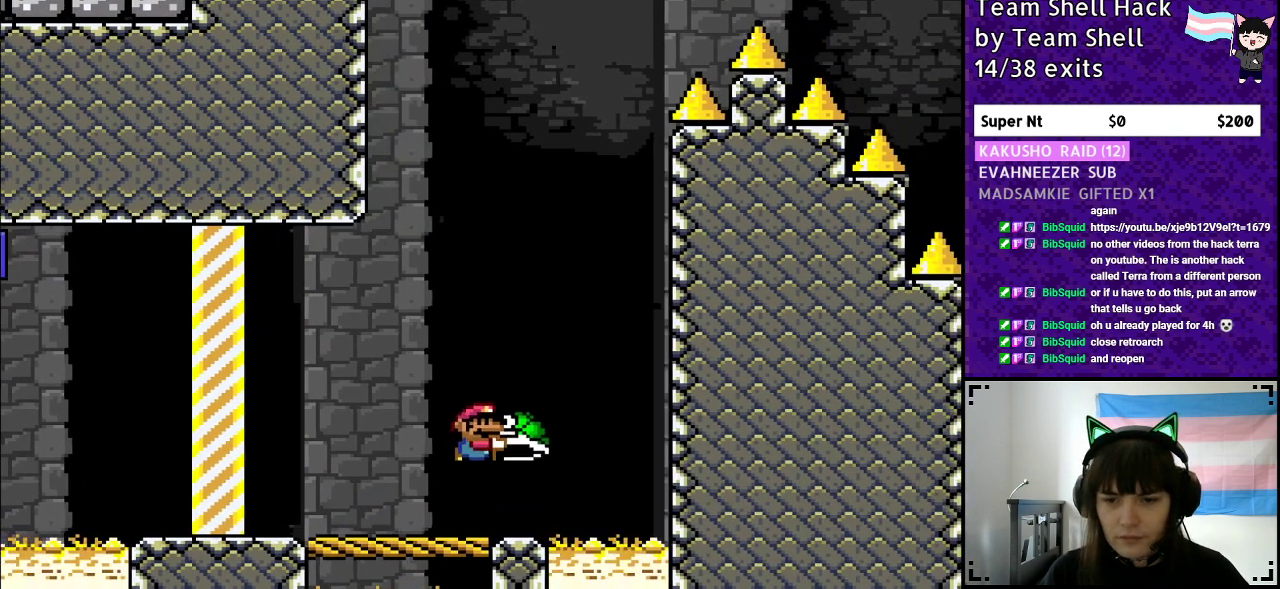
{"buttons": ["B", "Y", "DPAD_LEFT"], "events": [[250, "DPAD_RIGHT", "down"], [350, "Y", "up"], [417, "Y", "down"], [500, "DPAD_LEFT", "down"], [500, "DPAD_RIGHT", "up"]]}
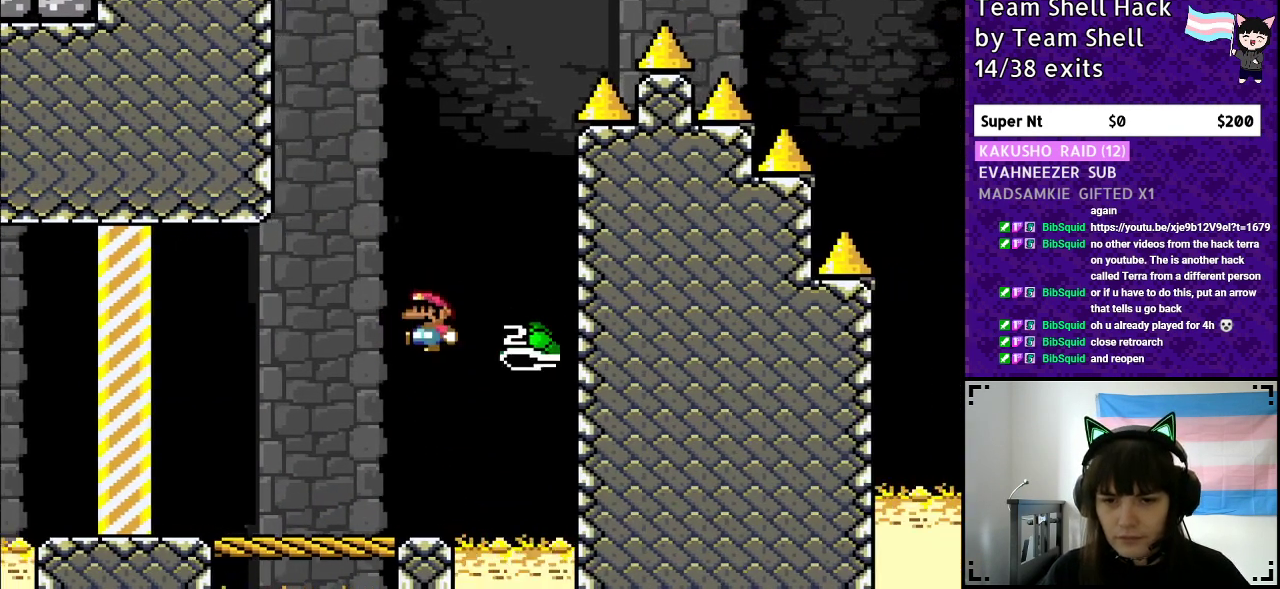
{"buttons": ["B", "Y", "DPAD_RIGHT"], "events": [[300, "DPAD_LEFT", "up"], [400, "DPAD_RIGHT", "down"]]}
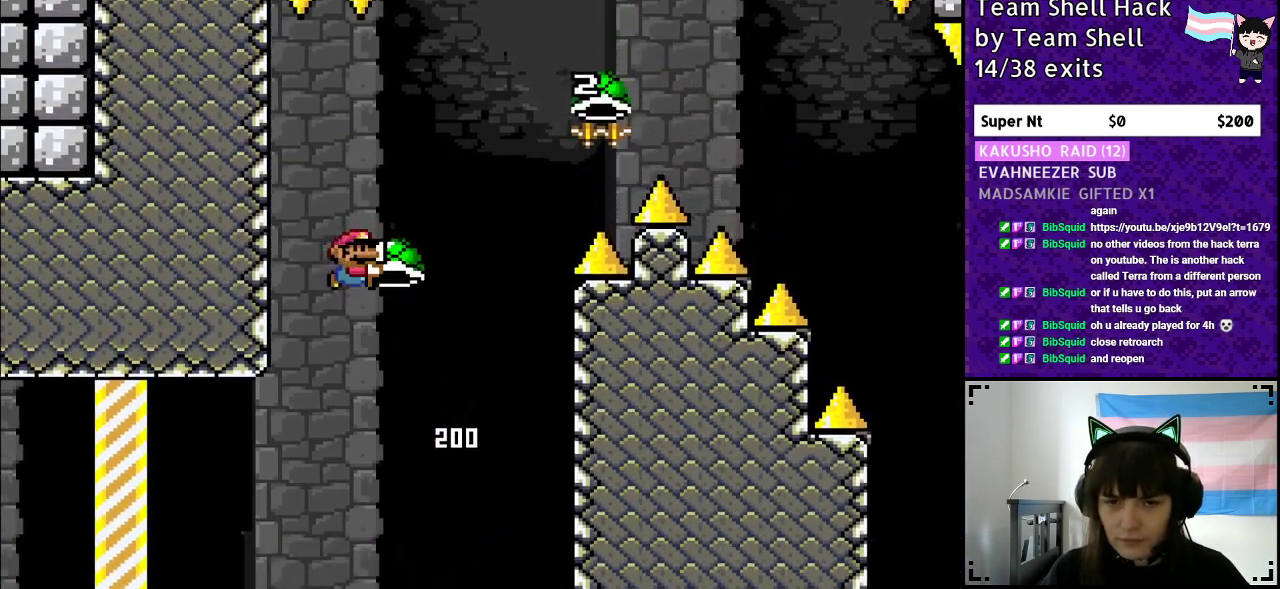
{"buttons": ["B", "Y", "DPAD_RIGHT"], "events": [[100, "Y", "up"], [150, "Y", "down"]]}
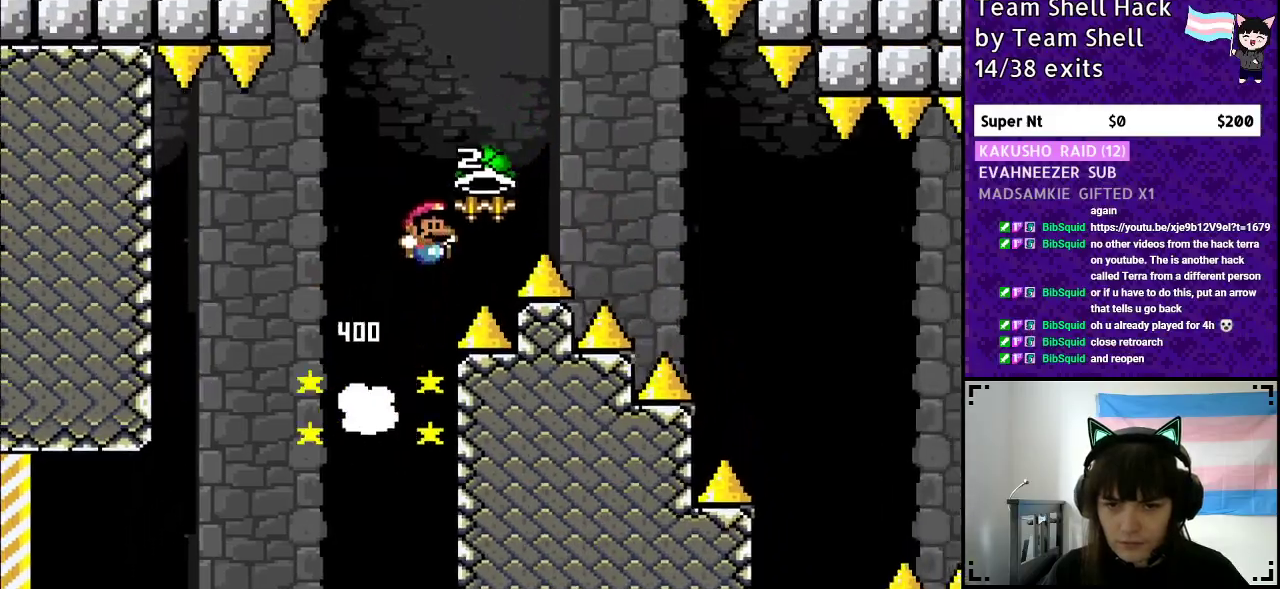
{"buttons": ["B", "Y", "DPAD_RIGHT"], "events": [[200, "Y", "up"], [267, "Y", "down"]]}
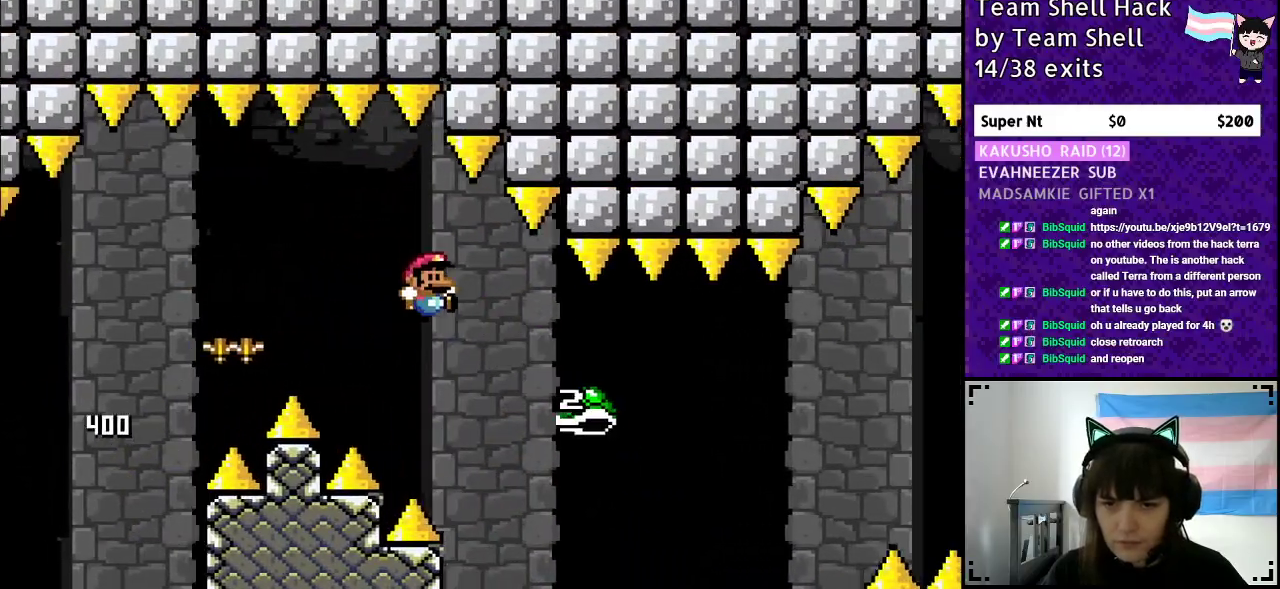
{"buttons": ["B", "Y", "DPAD_RIGHT"], "events": []}
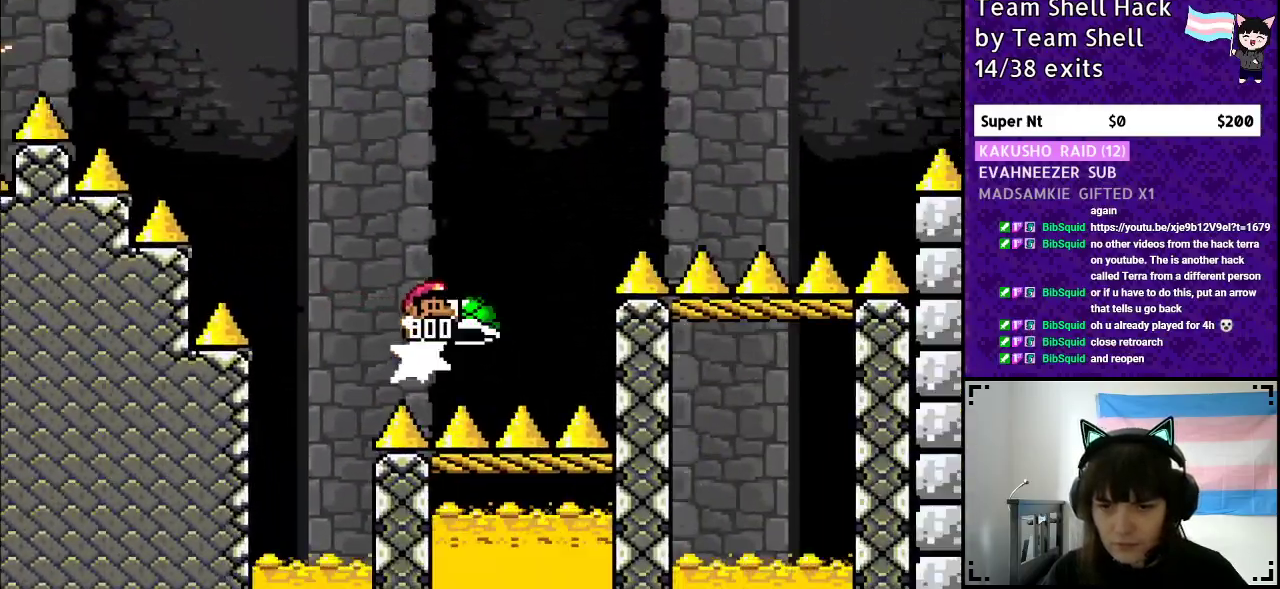
{"buttons": ["Y", "DPAD_RIGHT"], "events": [[250, "Y", "up"], [350, "Y", "down"], [367, "B", "up"]]}
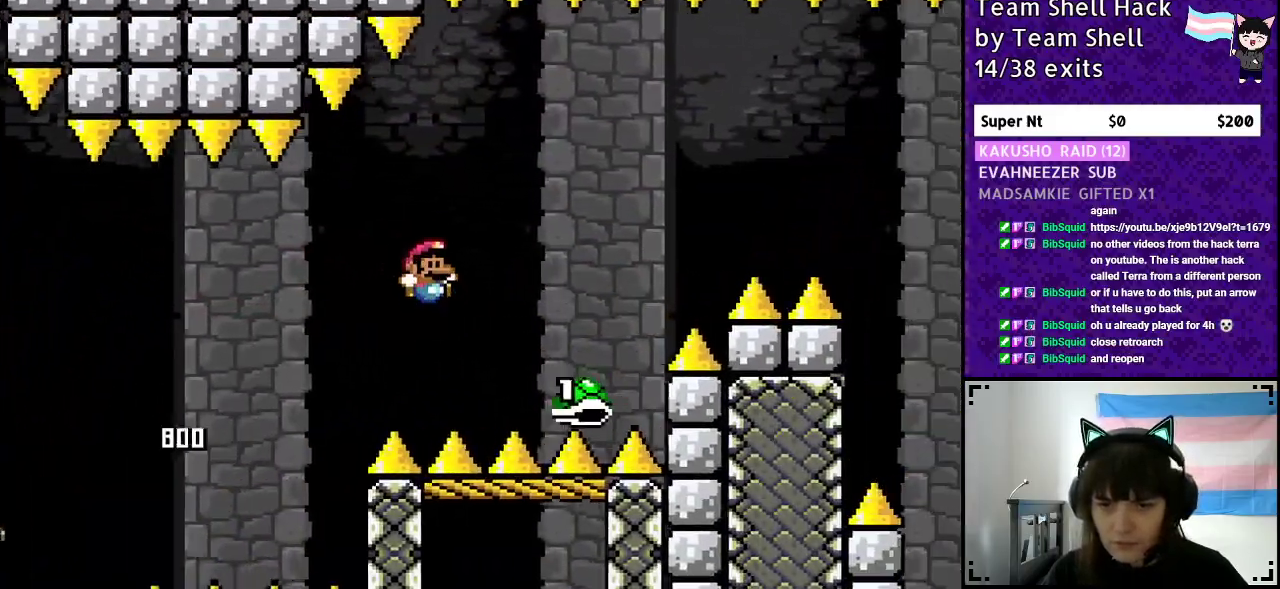
{"buttons": ["B", "Y", "DPAD_RIGHT"], "events": [[50, "B", "down"]]}
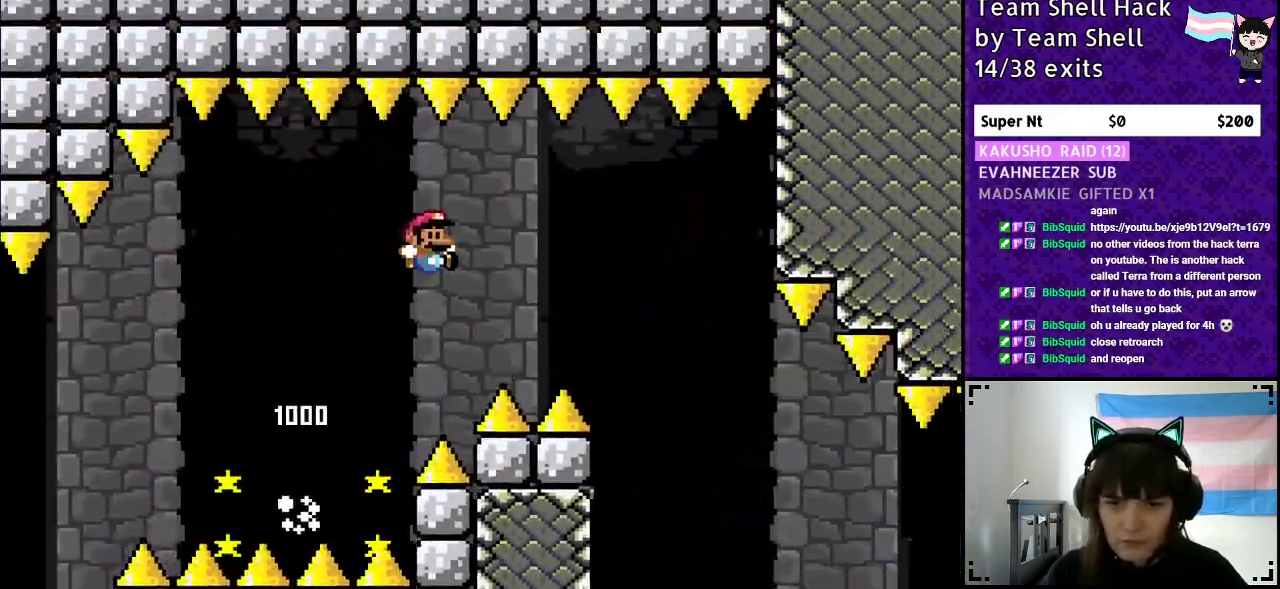
{"buttons": ["B", "Y", "DPAD_RIGHT"], "events": []}
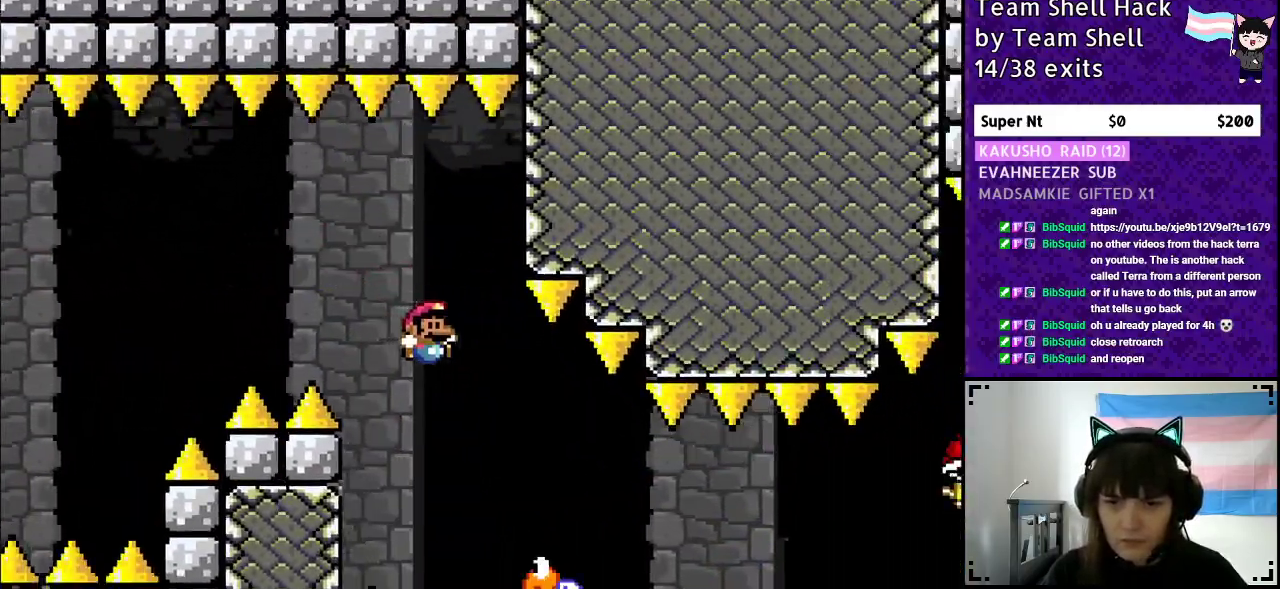
{"buttons": ["Y", "DPAD_RIGHT"], "events": [[33, "B", "up"]]}
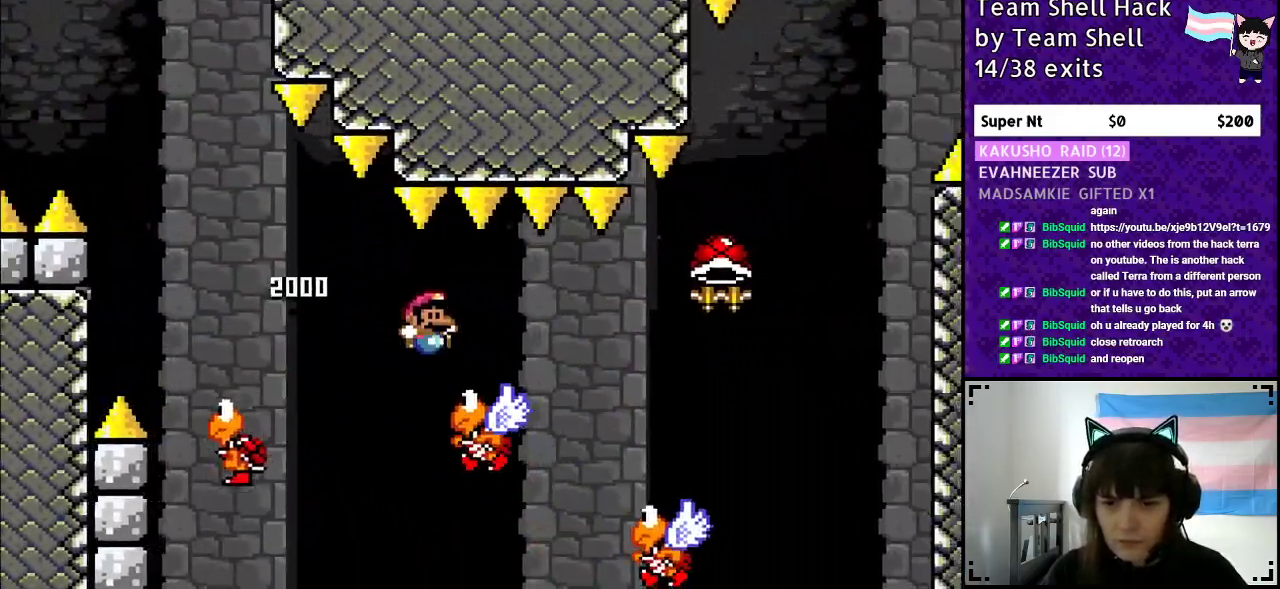
{"buttons": ["B", "Y", "DPAD_RIGHT"], "events": [[300, "B", "down"]]}
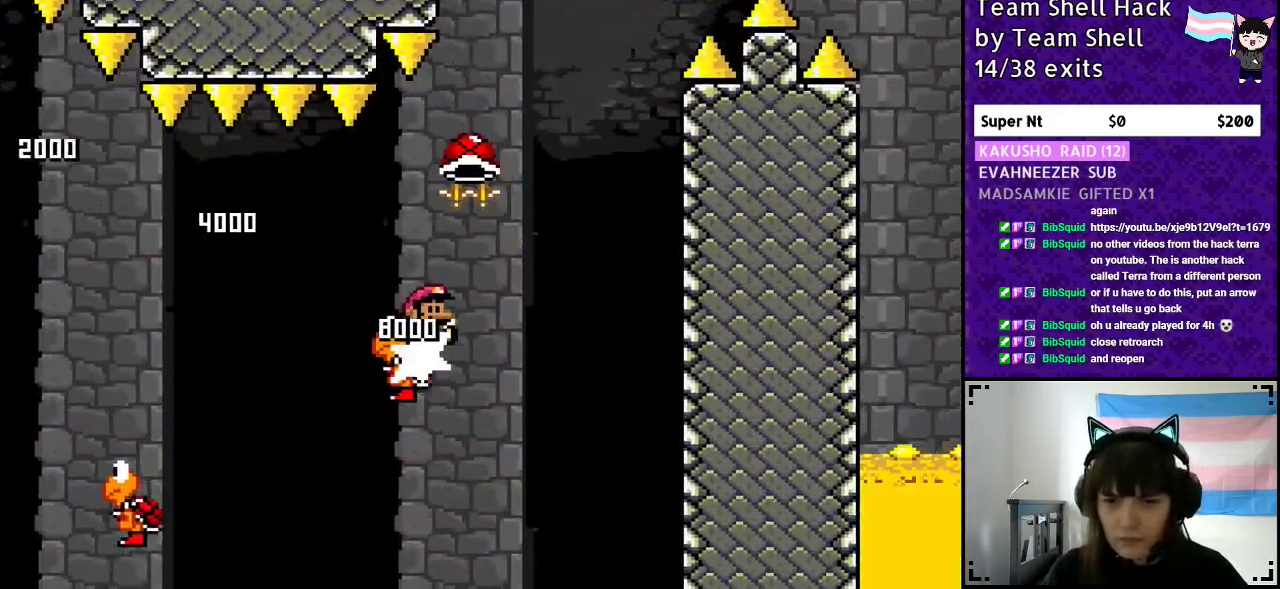
{"buttons": ["B"], "events": [[50, "DPAD_RIGHT", "up"], [100, "DPAD_LEFT", "down"], [200, "DPAD_UP", "down"], [217, "DPAD_LEFT", "up"], [267, "DPAD_UP", "up"], [300, "DPAD_RIGHT", "down"], [400, "DPAD_RIGHT", "up"], [500, "Y", "up"]]}
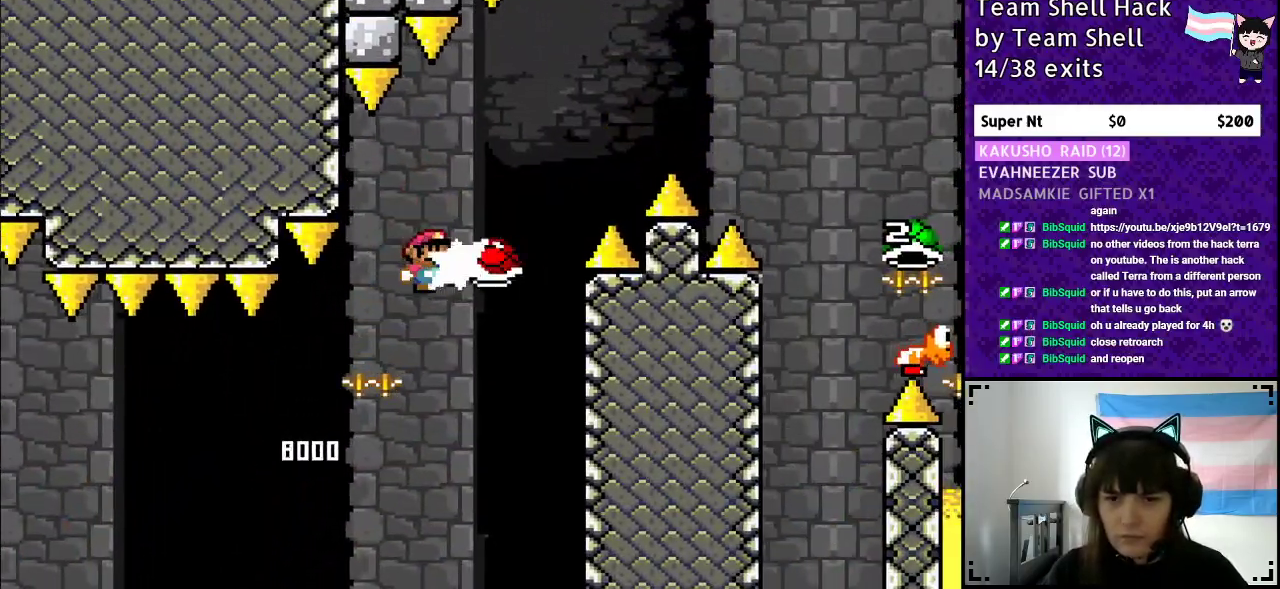
{"buttons": ["B", "Y", "DPAD_RIGHT"], "events": [[50, "Y", "down"], [150, "DPAD_RIGHT", "down"]]}
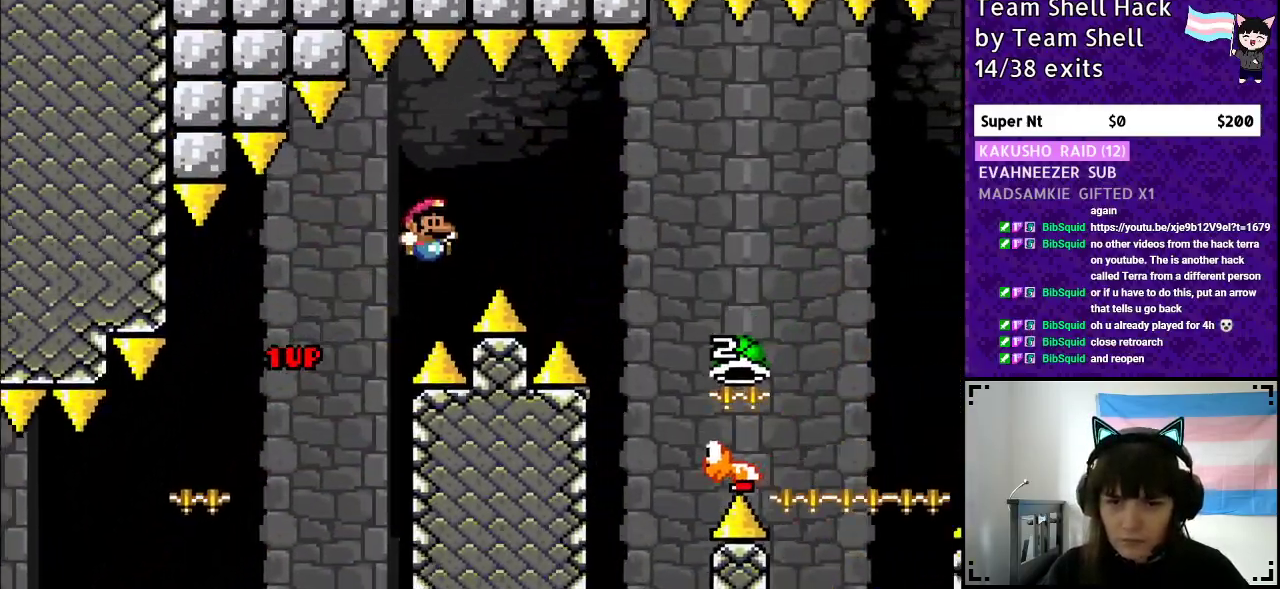
{"buttons": ["B", "Y", "DPAD_RIGHT"], "events": []}
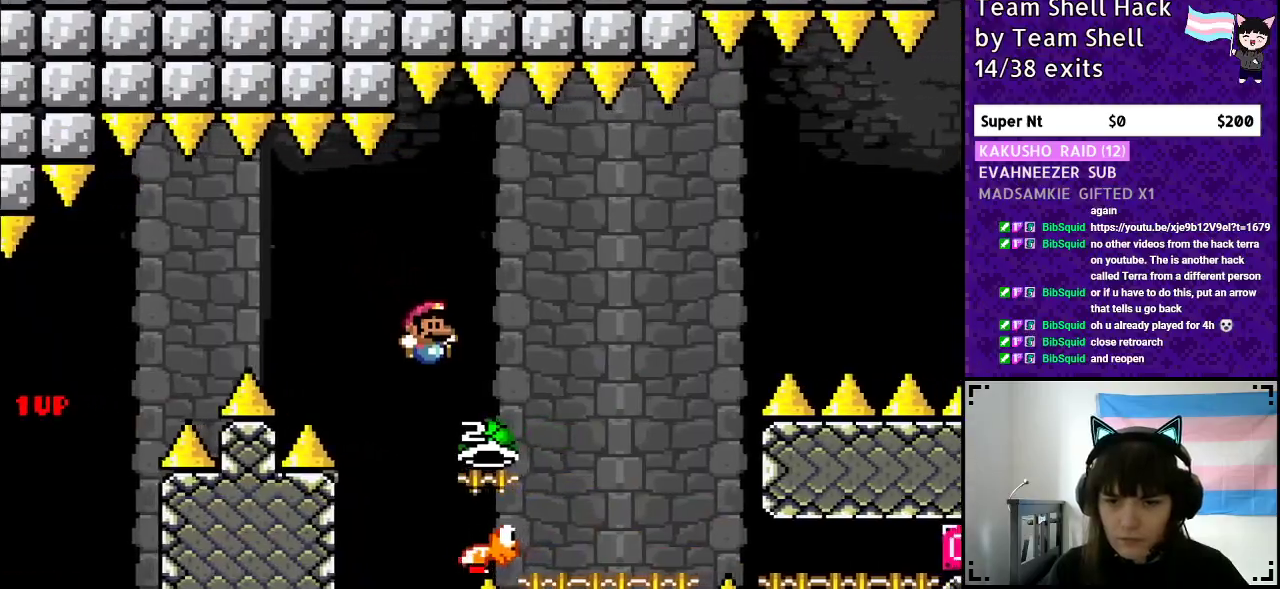
{"buttons": ["B", "Y", "DPAD_RIGHT"], "events": [[100, "DPAD_RIGHT", "up"], [100, "Y", "up"], [200, "DPAD_LEFT", "down"], [250, "Y", "down"], [400, "DPAD_LEFT", "up"], [400, "DPAD_UP", "down"], [467, "DPAD_UP", "up"], [500, "DPAD_RIGHT", "down"]]}
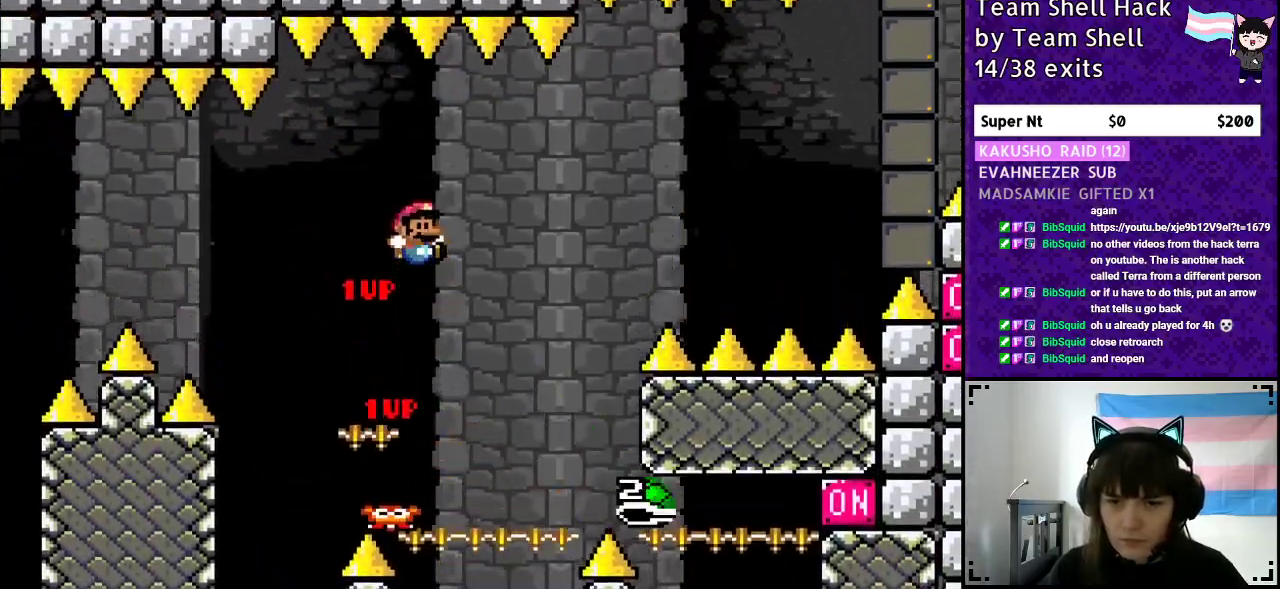
{"buttons": ["Y"], "events": [[100, "DPAD_RIGHT", "up"], [317, "B", "up"]]}
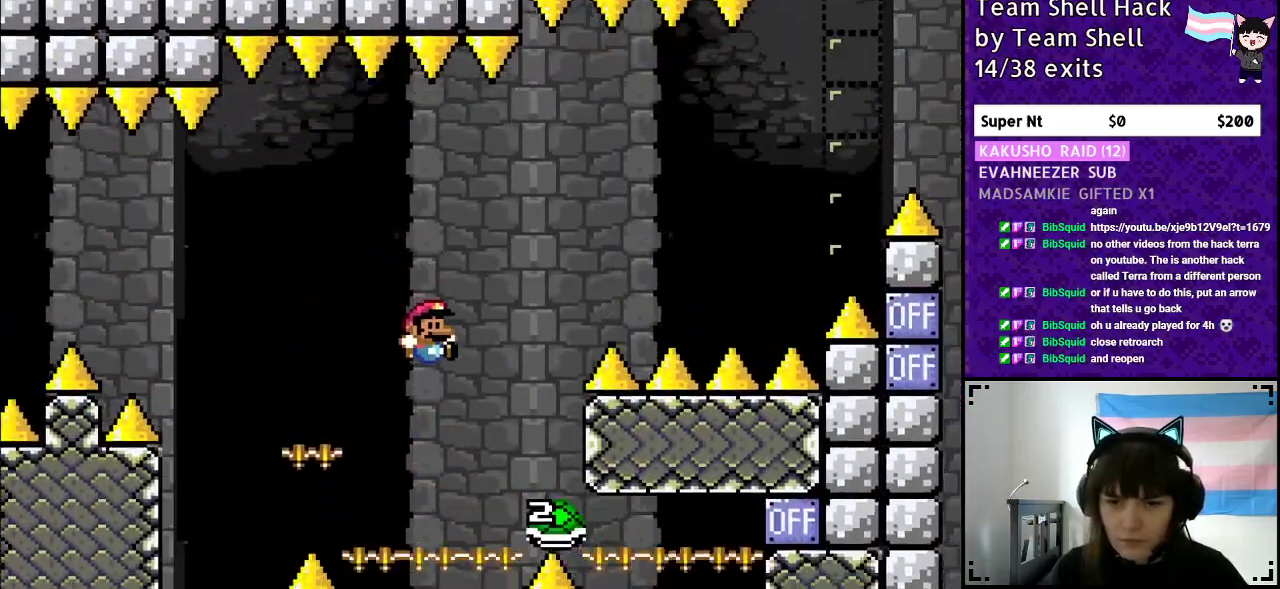
{"buttons": ["B", "DPAD_RIGHT"], "events": [[50, "B", "down"], [50, "DPAD_UP", "down"], [117, "DPAD_UP", "up"], [150, "DPAD_RIGHT", "down"], [500, "Y", "up"]]}
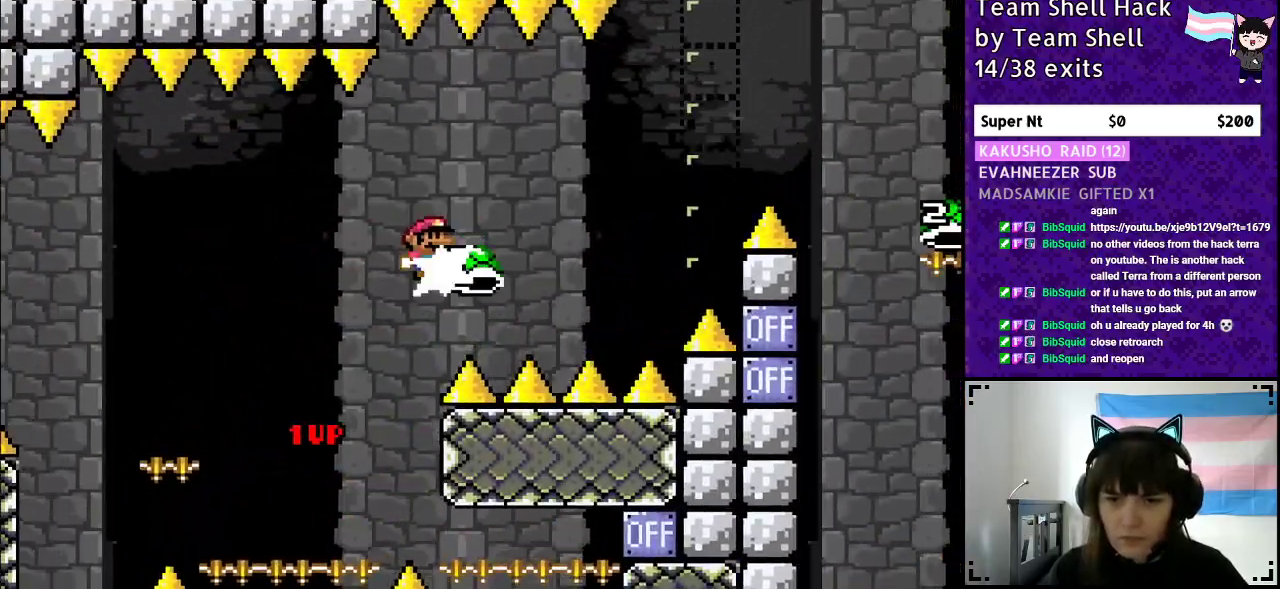
{"buttons": ["B", "Y", "DPAD_RIGHT"], "events": [[83, "Y", "down"], [133, "B", "up"], [317, "B", "down"]]}
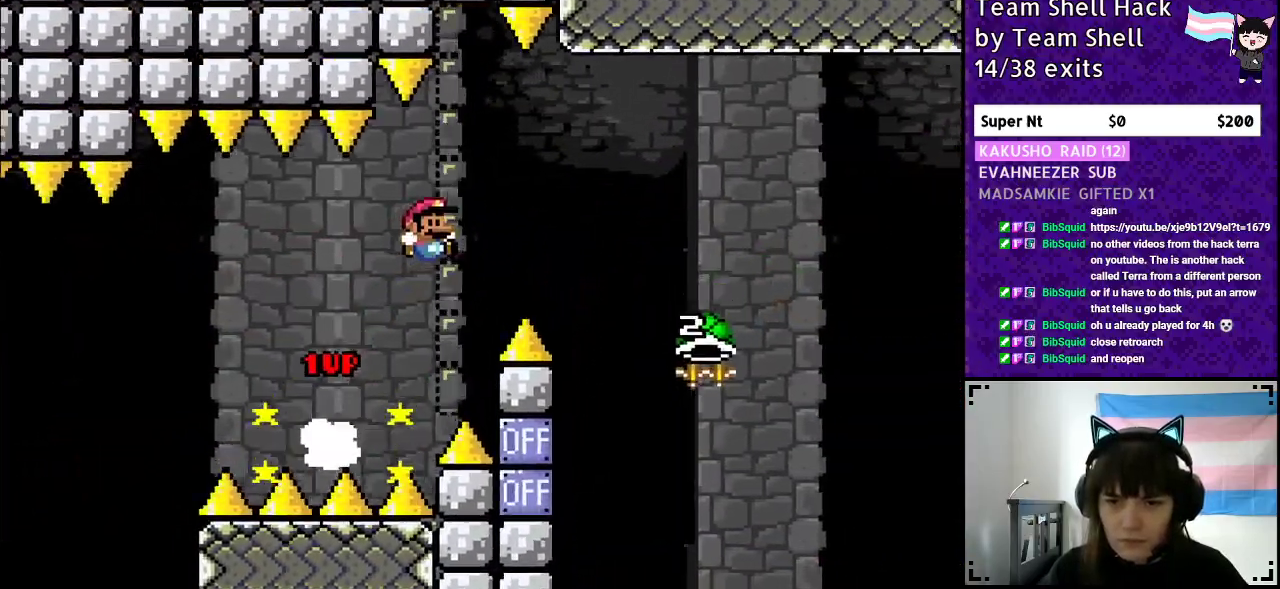
{"buttons": ["B", "Y", "DPAD_RIGHT"], "events": []}
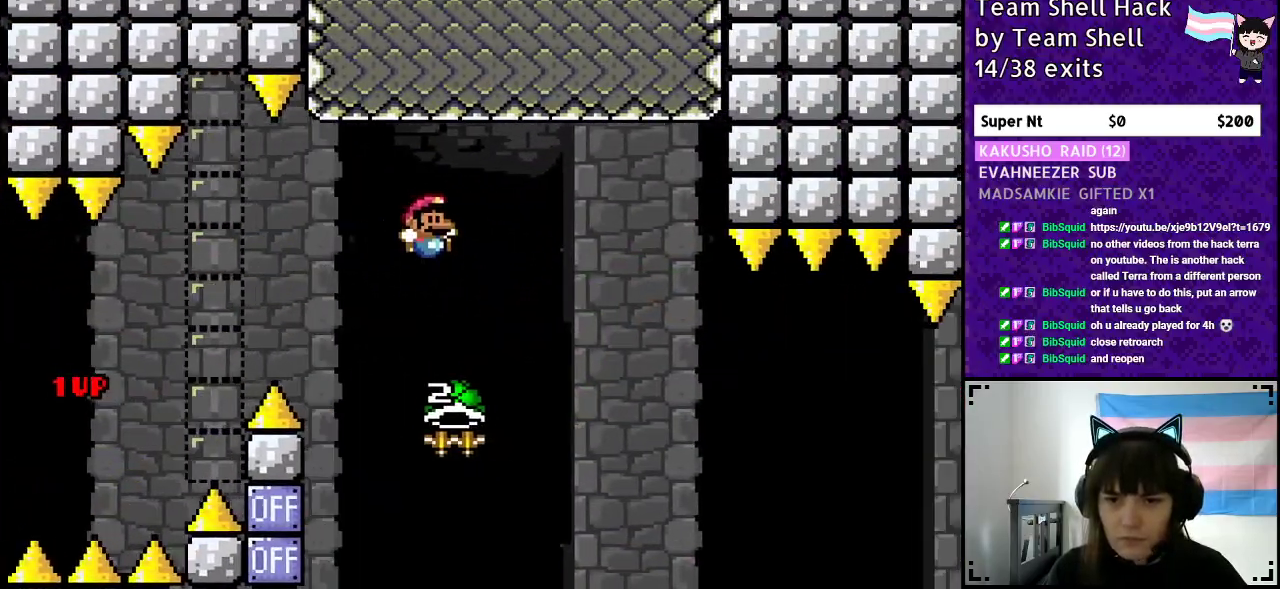
{"buttons": ["B", "Y", "DPAD_RIGHT"], "events": [[17, "DPAD_RIGHT", "up"], [67, "DPAD_LEFT", "down"], [150, "Y", "up"], [300, "DPAD_LEFT", "up"], [300, "DPAD_UP", "down"], [333, "DPAD_RIGHT", "down"], [333, "DPAD_UP", "up"], [333, "Y", "down"]]}
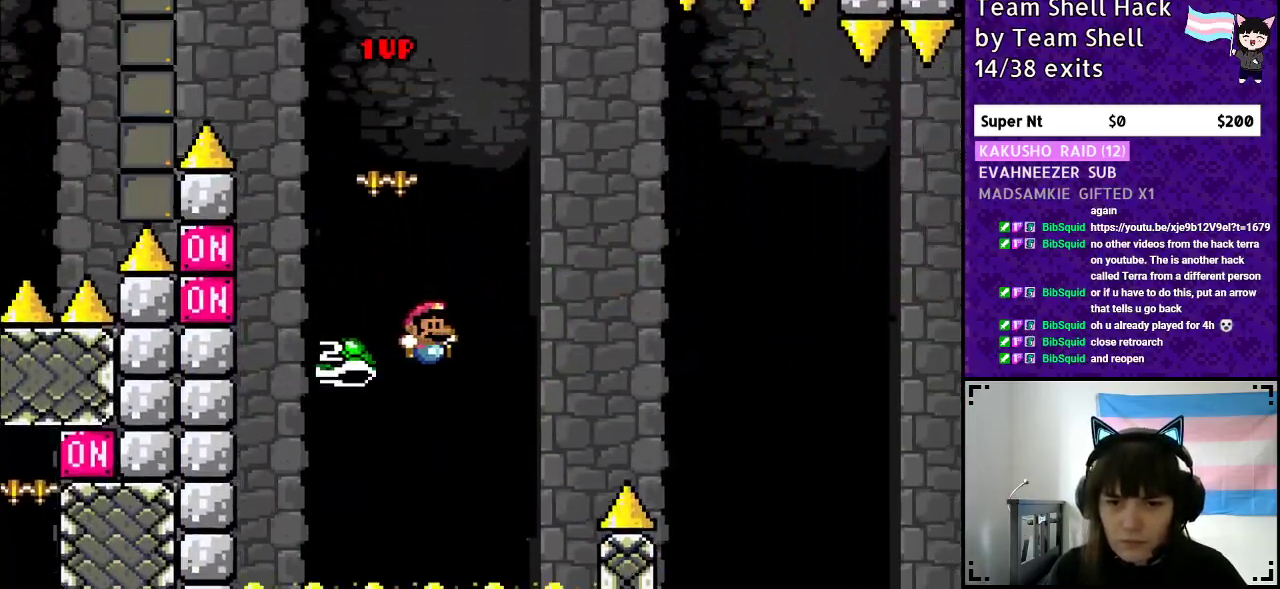
{"buttons": ["B", "Y", "DPAD_RIGHT"], "events": []}
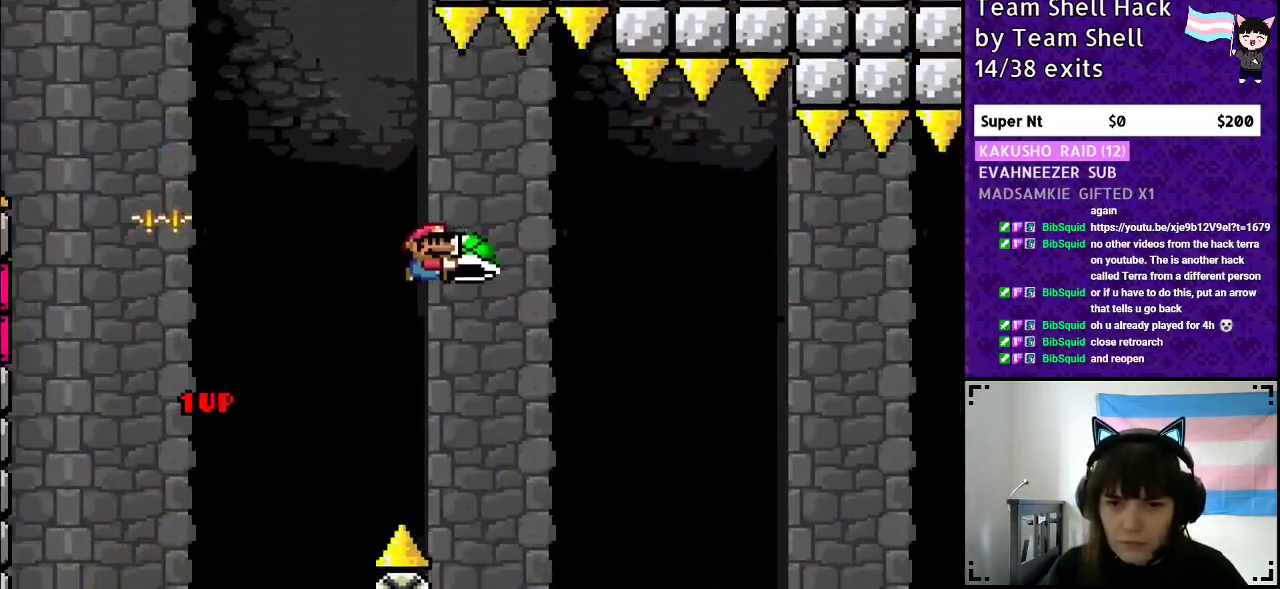
{"buttons": ["B", "Y", "DPAD_RIGHT"], "events": [[233, "Y", "up"], [300, "Y", "down"]]}
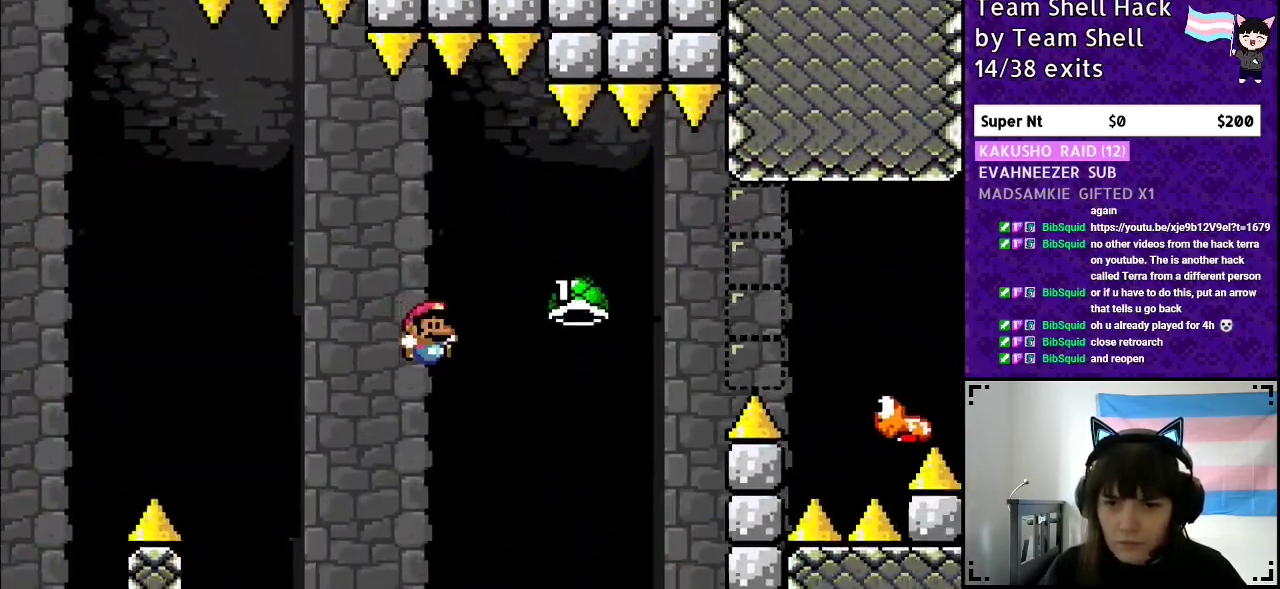
{"buttons": ["B", "Y", "DPAD_RIGHT"], "events": []}
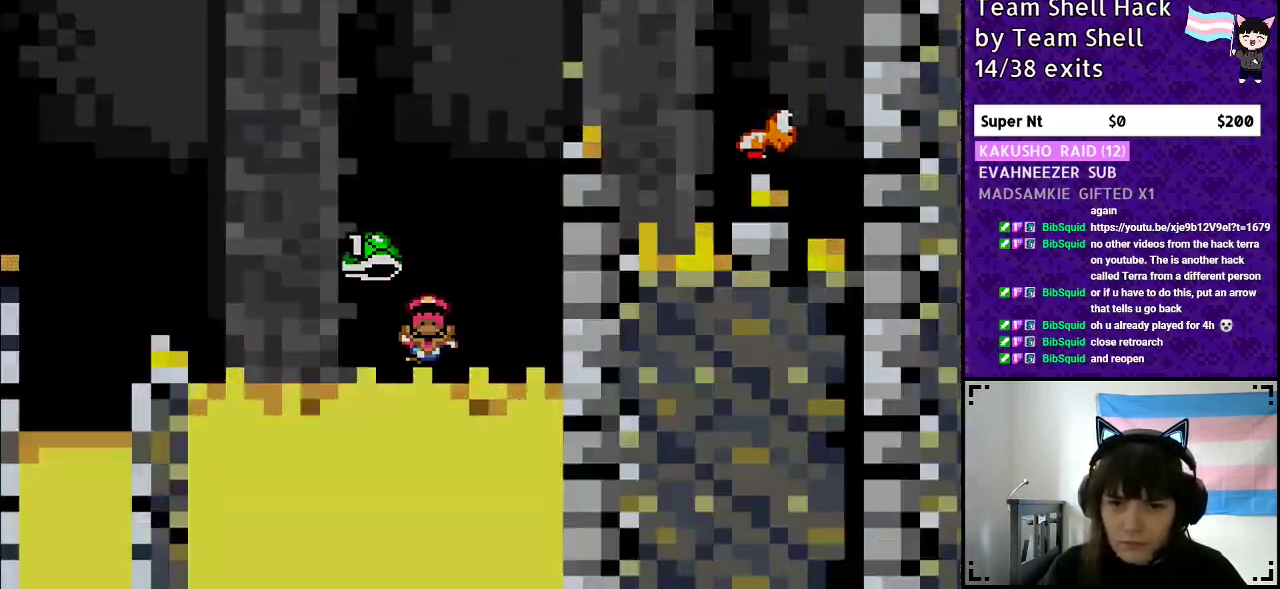
{"buttons": [], "events": [[133, "B", "up"], [133, "DPAD_RIGHT", "up"], [200, "Y", "up"]]}
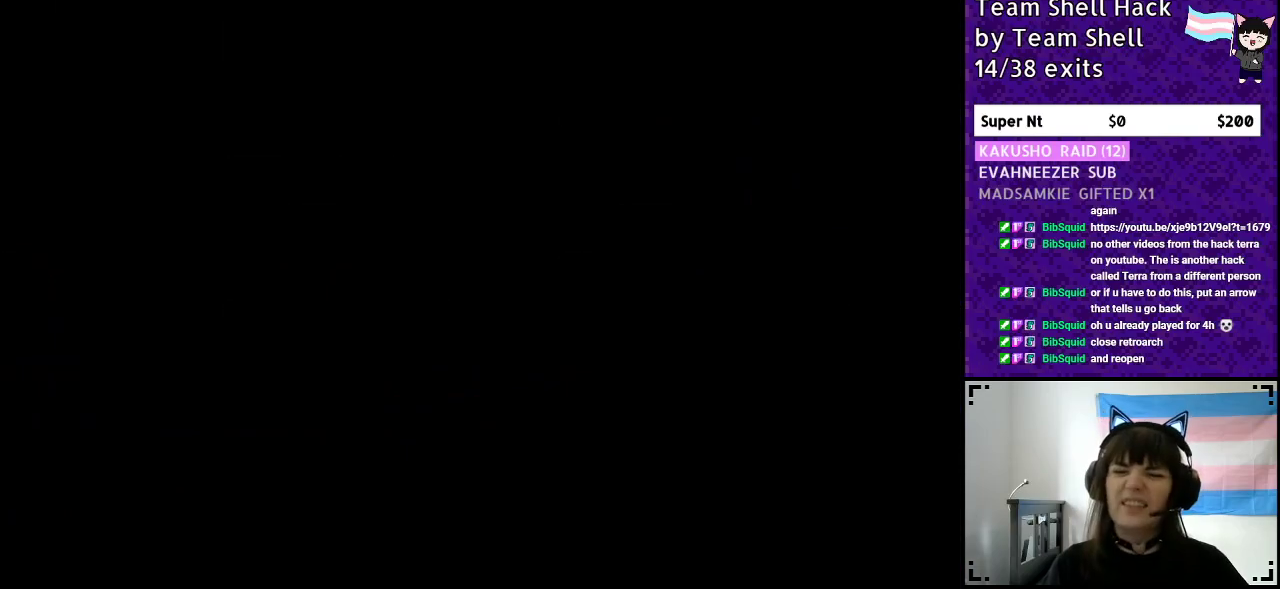
{"buttons": [], "events": []}
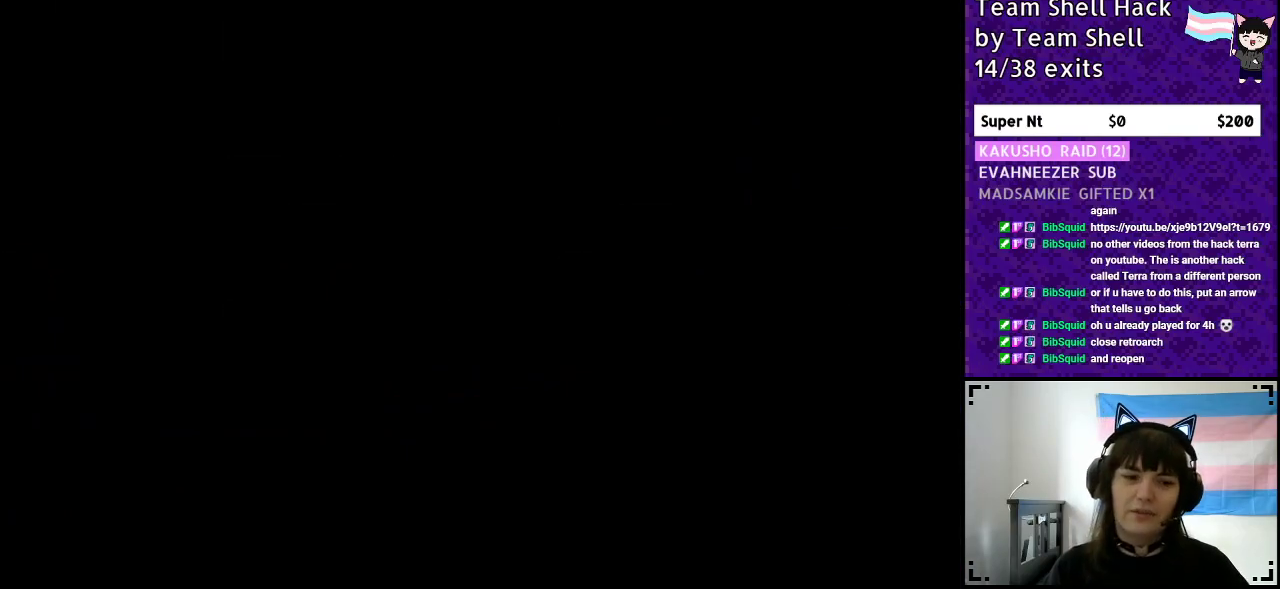
{"buttons": ["Y", "DPAD_RIGHT"], "events": [[150, "DPAD_RIGHT", "down"], [300, "Y", "down"]]}
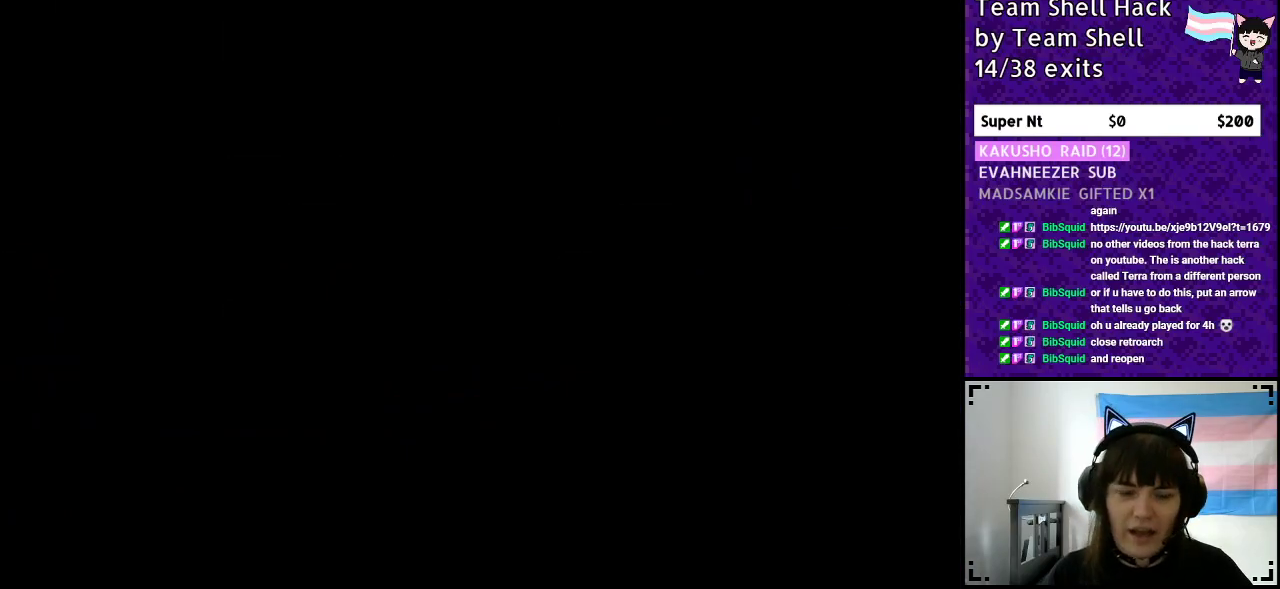
{"buttons": ["Y", "DPAD_RIGHT"], "events": []}